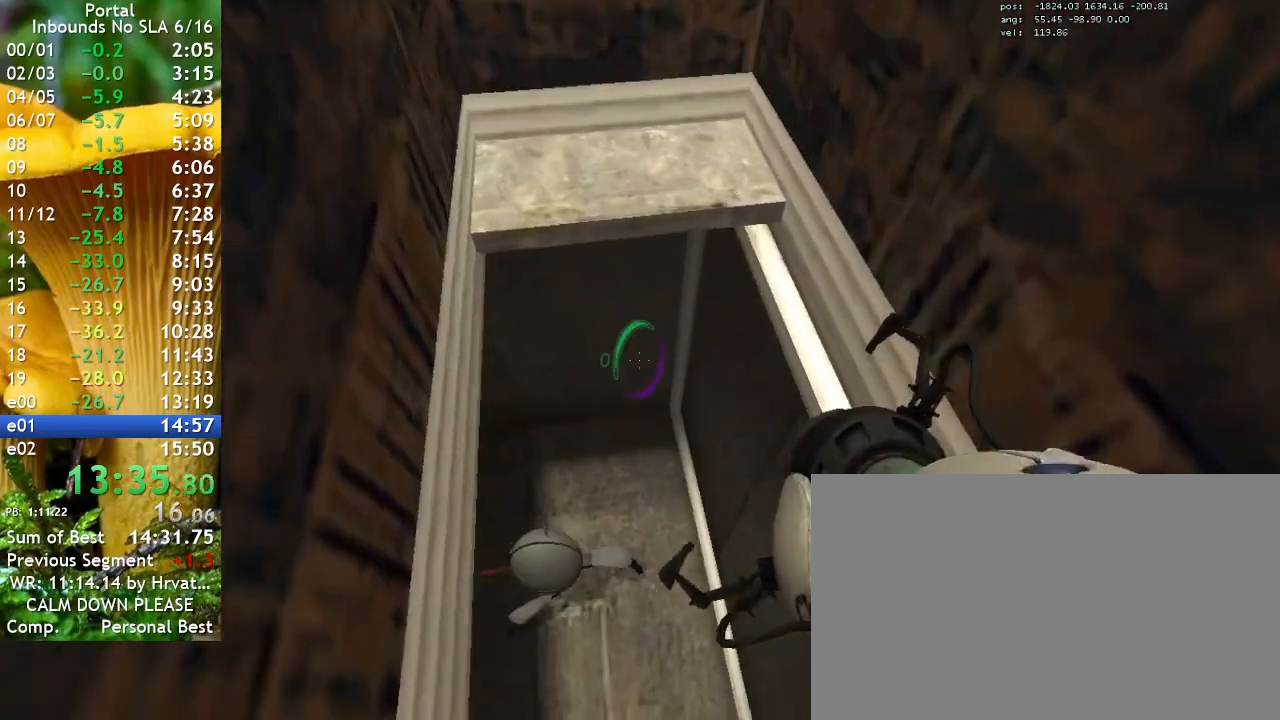
Gameplay with keyboard; each line is a JSON object with the keys held at the frame after it. "events" lists presses ("down") and releases ("up") of "1", "2", "3", "4", "5", "a", "alt", "c", "caps_lock", "ctrl", "d", "e", "f", "g", "q", "r", "s", "shift", "space", "t", "tab", "v", "w", "x" and "z" between this image and that frame as [ms after this image, input, new state], when the widget could be followed in between. No other keys are recorded. Mouse input is not recorded.
{"keys": ["ctrl", "d"], "events": [[200, "q", "down"], [233, "q", "up"], [433, "w", "up"], [467, "d", "down"]]}
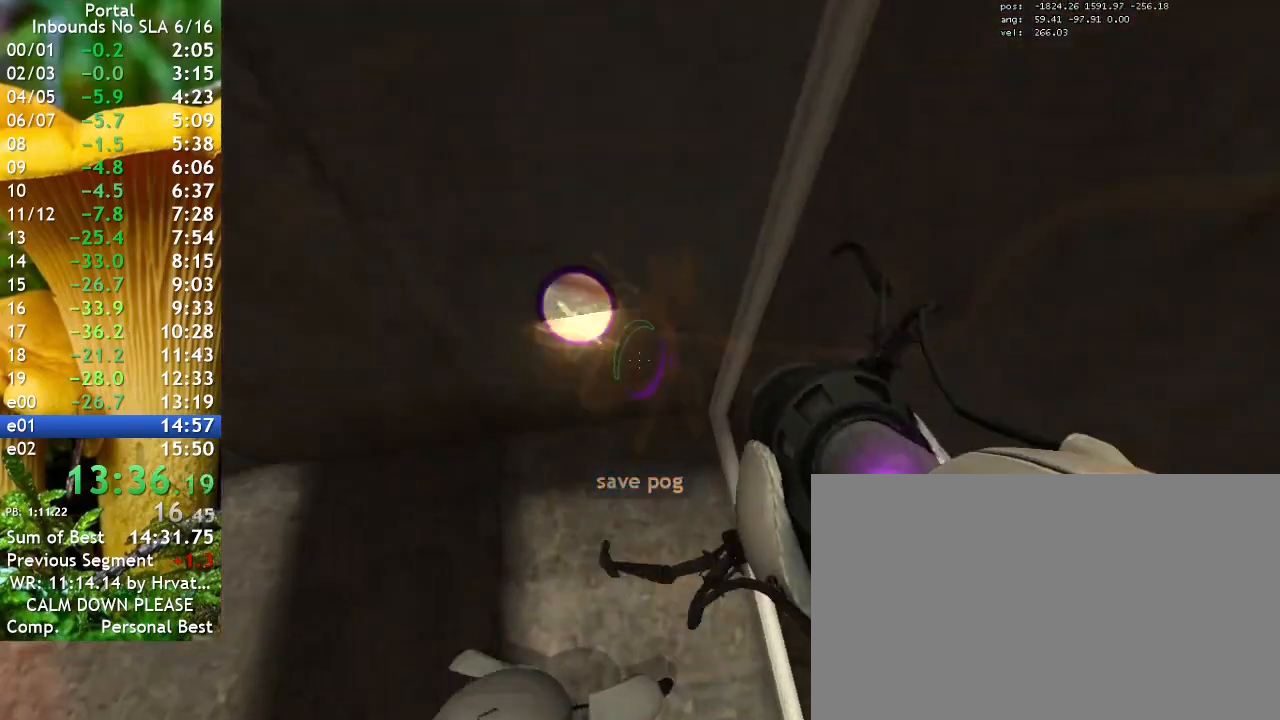
{"keys": ["ctrl", "d", "w"], "events": [[267, "d", "up"], [267, "w", "down"], [400, "d", "down"]]}
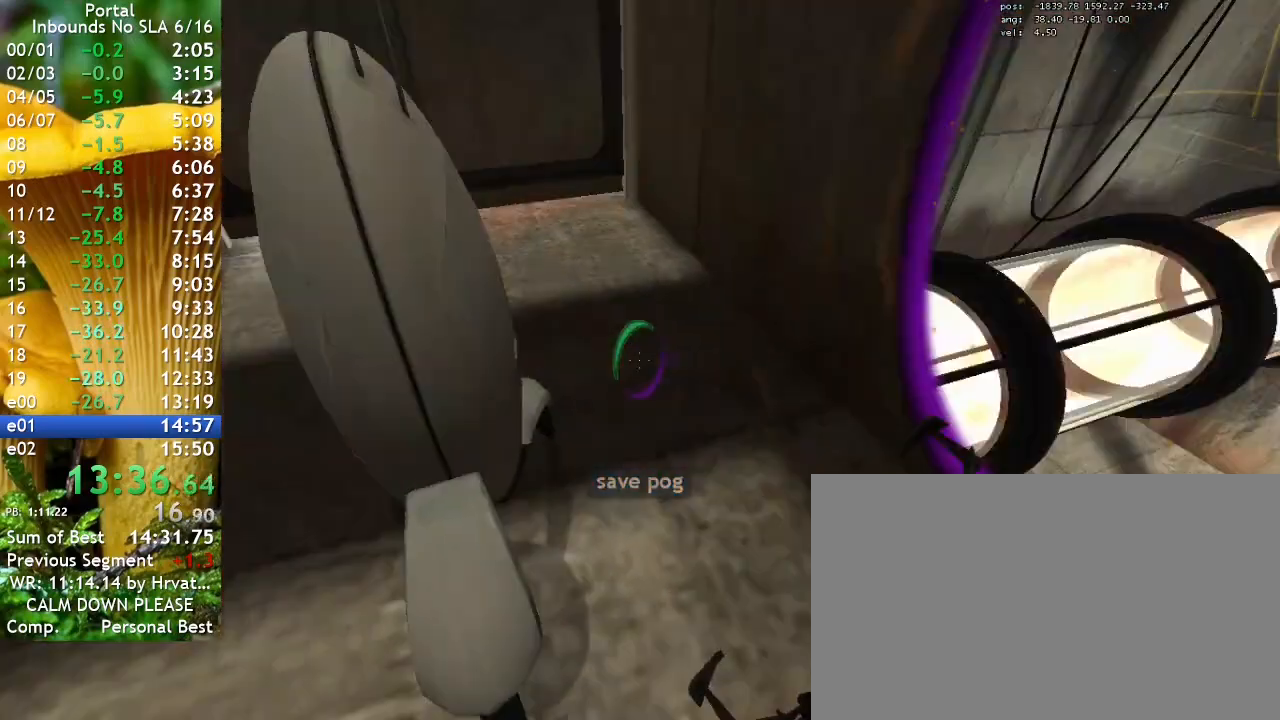
{"keys": ["ctrl", "d", "w"], "events": [[233, "d", "up"], [467, "d", "down"]]}
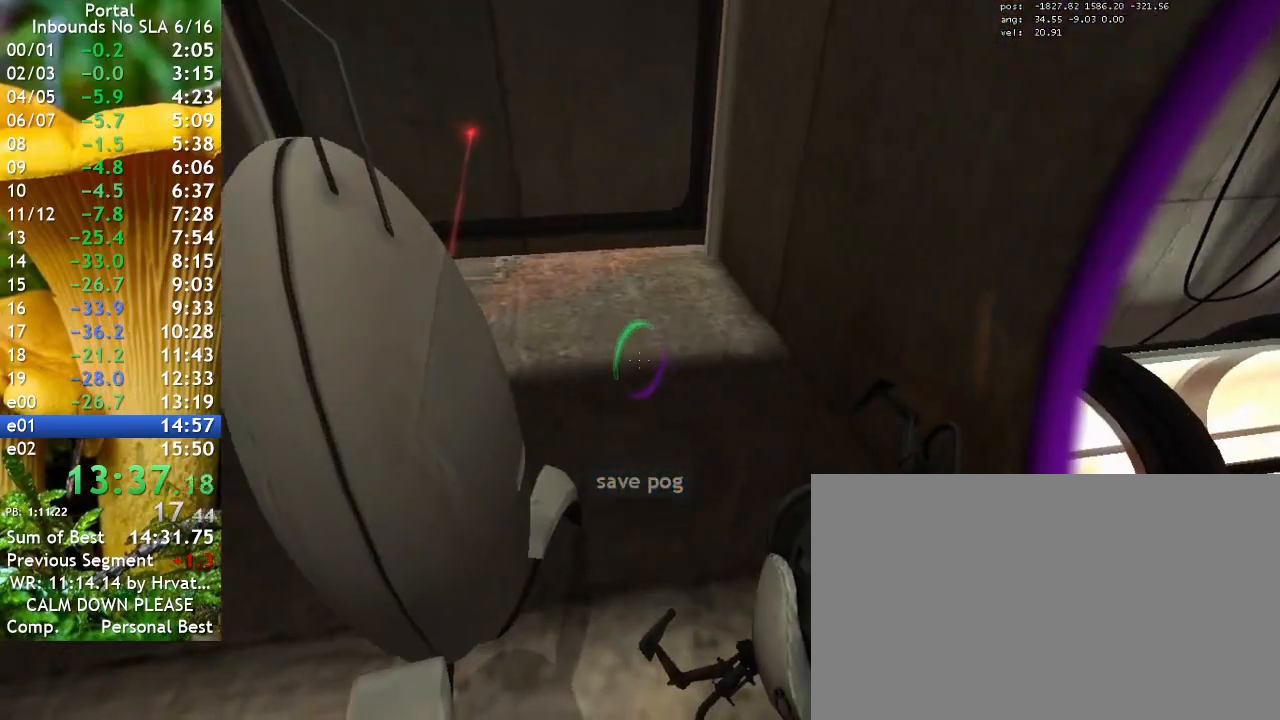
{"keys": ["ctrl", "d"], "events": [[100, "w", "up"]]}
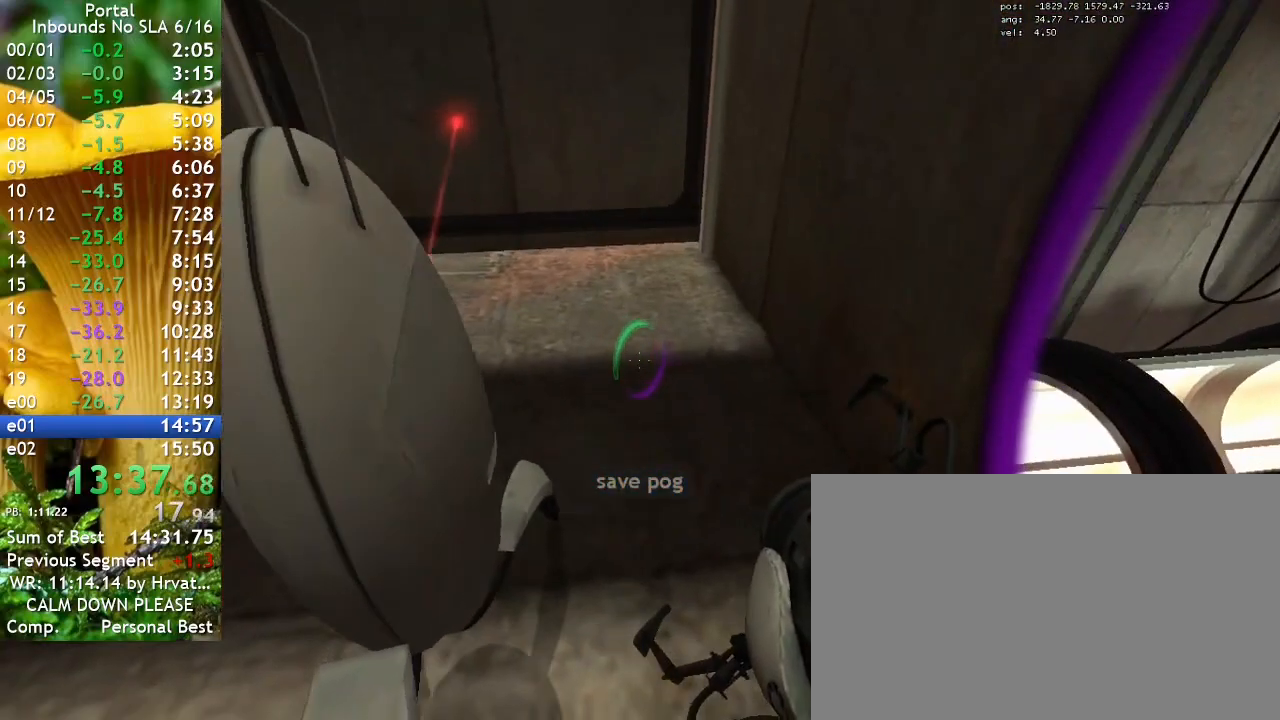
{"keys": ["ctrl", "d"], "events": [[100, "w", "down"], [200, "w", "up"]]}
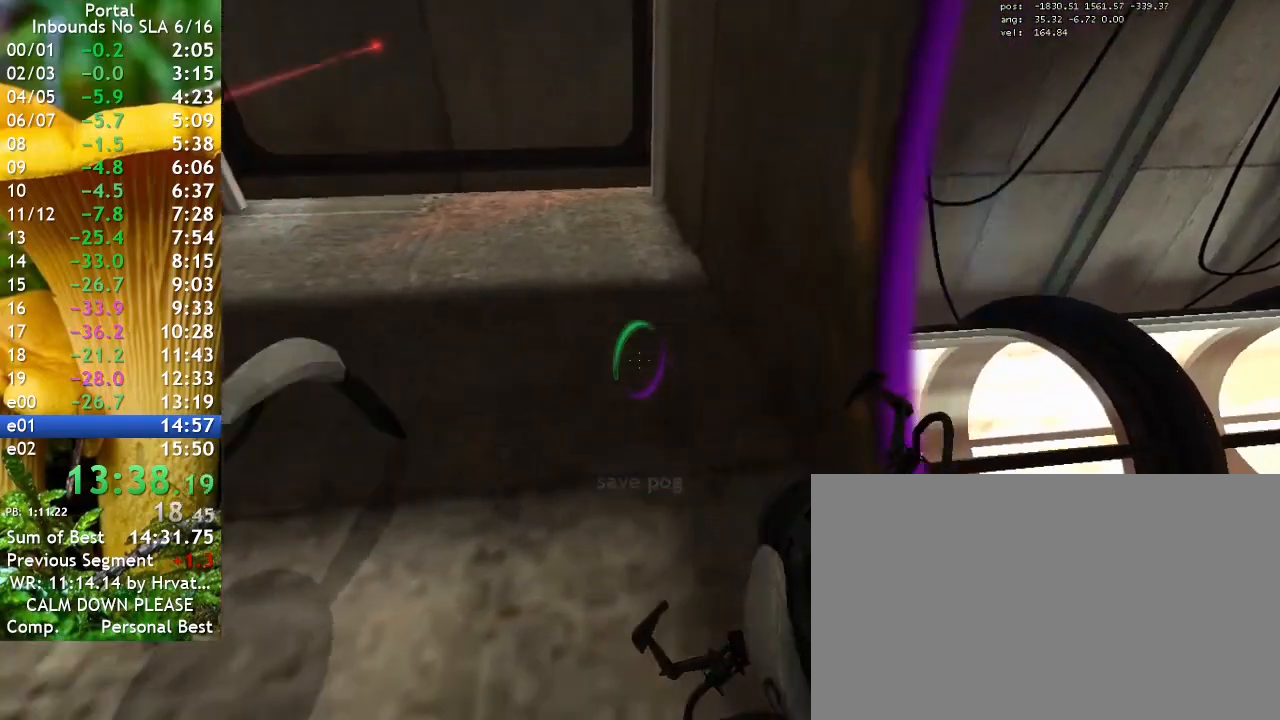
{"keys": ["ctrl", "d"], "events": [[100, "w", "down"], [167, "d", "up"], [467, "w", "up"], [500, "d", "down"]]}
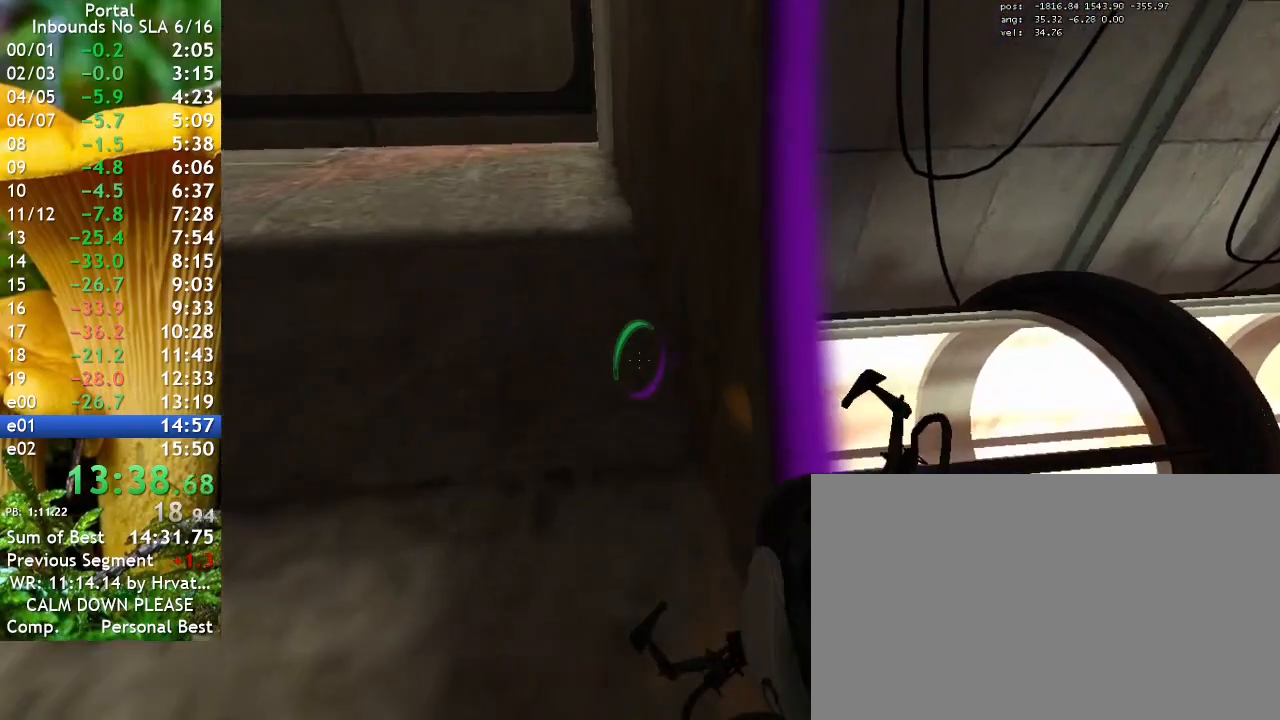
{"keys": ["ctrl"], "events": [[33, "w", "down"], [100, "d", "up"], [233, "w", "up"]]}
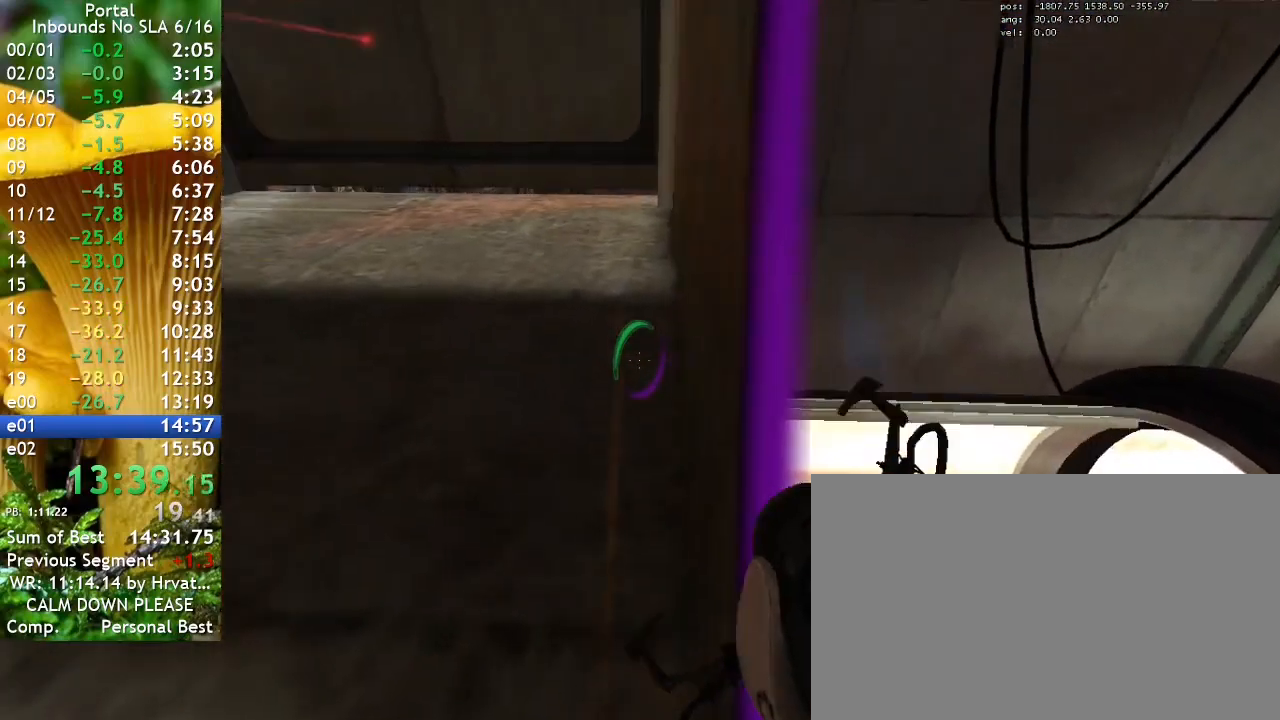
{"keys": [], "events": [[67, "ctrl", "up"], [267, "q", "down"], [333, "q", "up"]]}
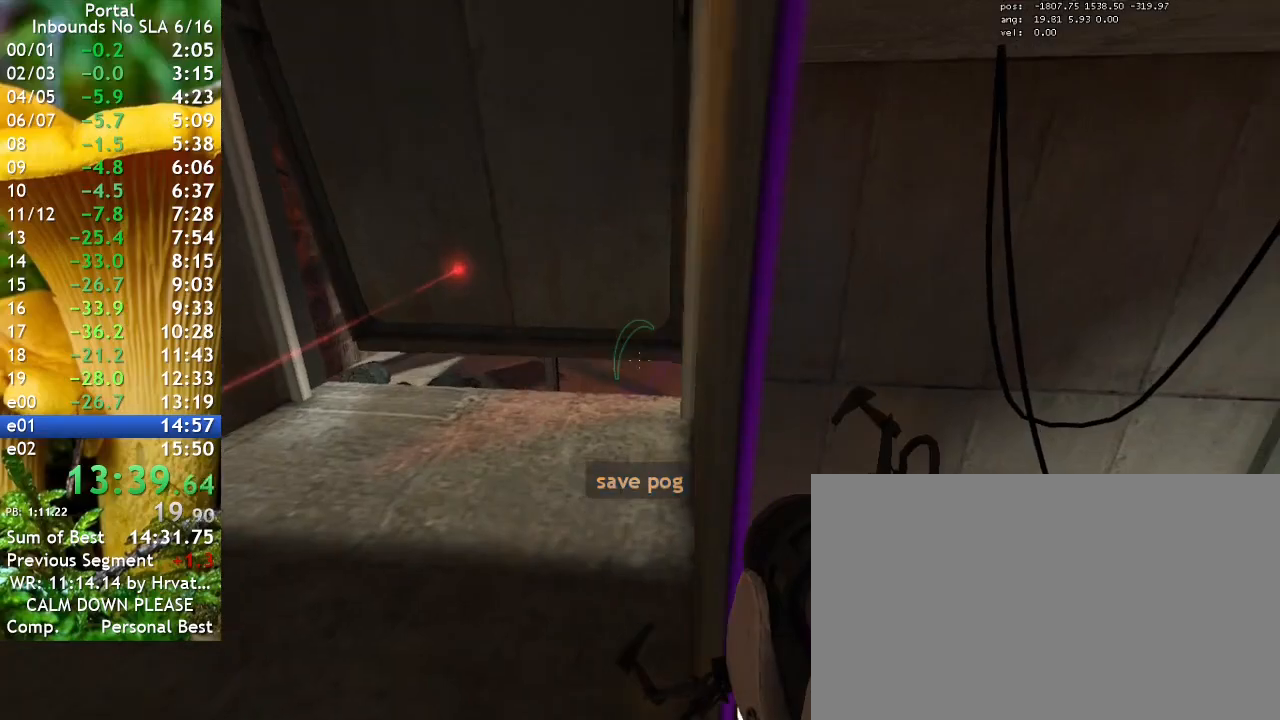
{"keys": ["d"], "events": [[367, "d", "down"]]}
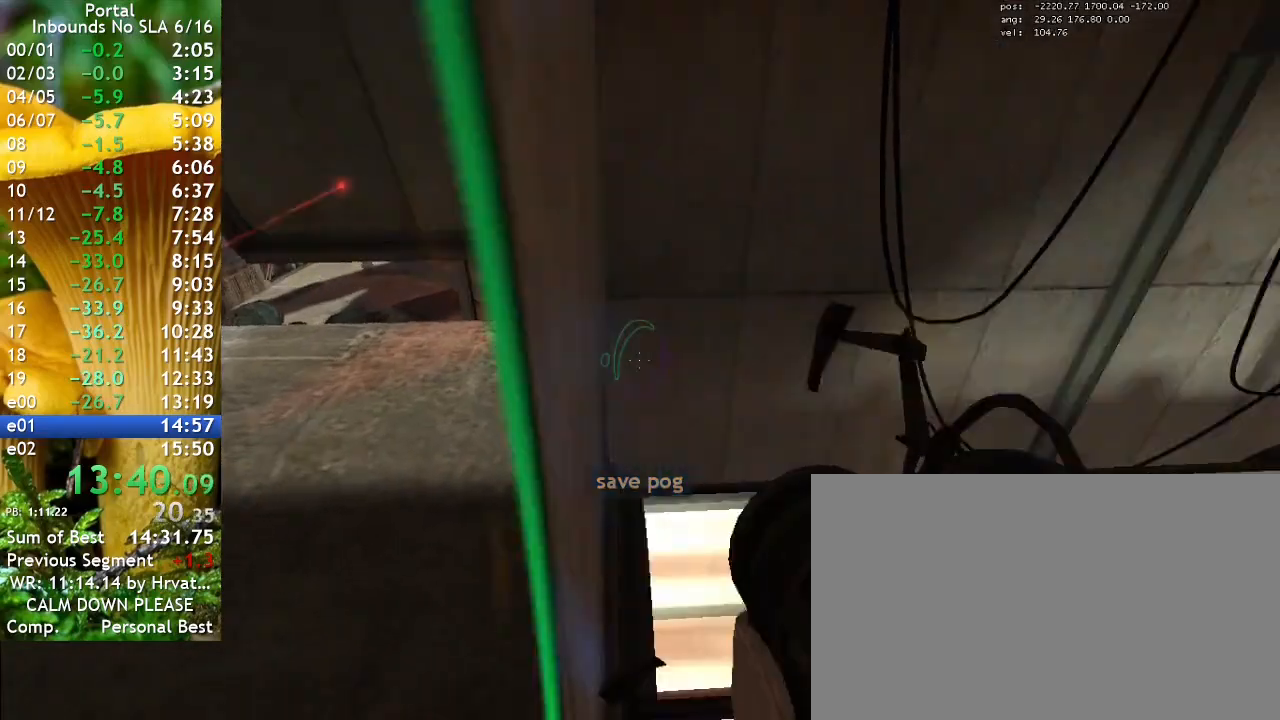
{"keys": [], "events": [[67, "d", "up"]]}
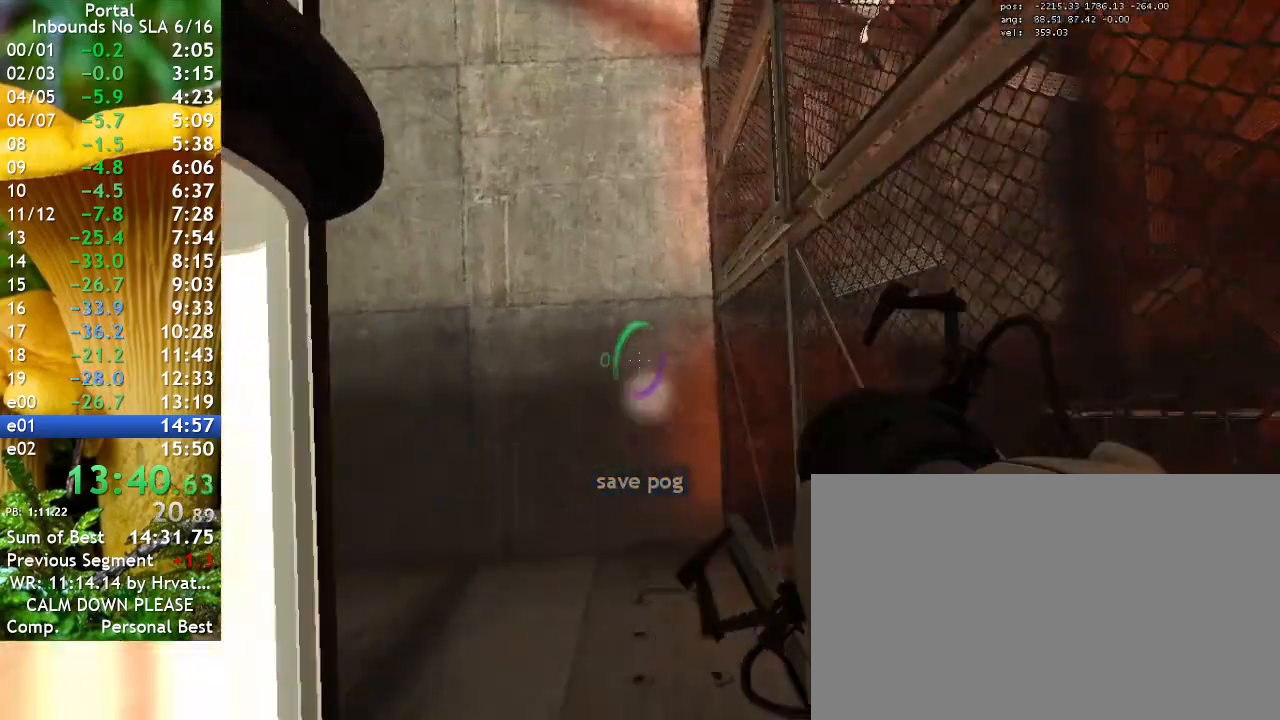
{"keys": [], "events": []}
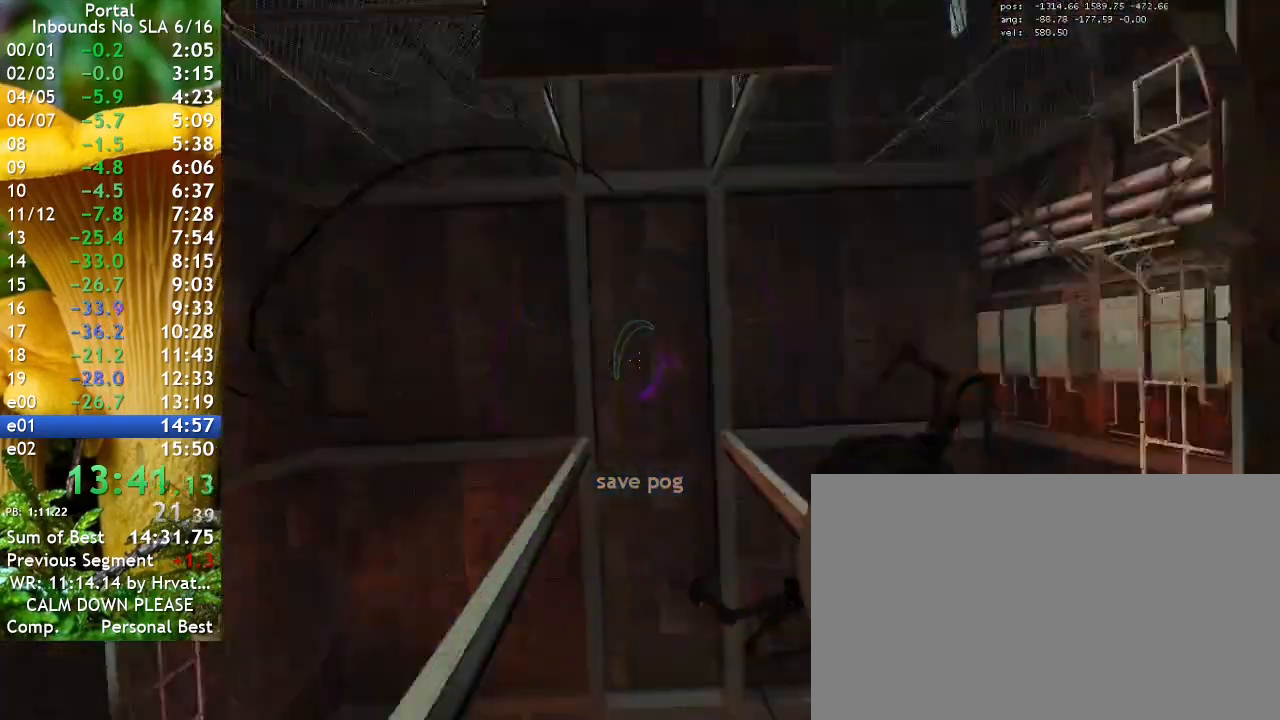
{"keys": ["d"], "events": [[133, "d", "down"]]}
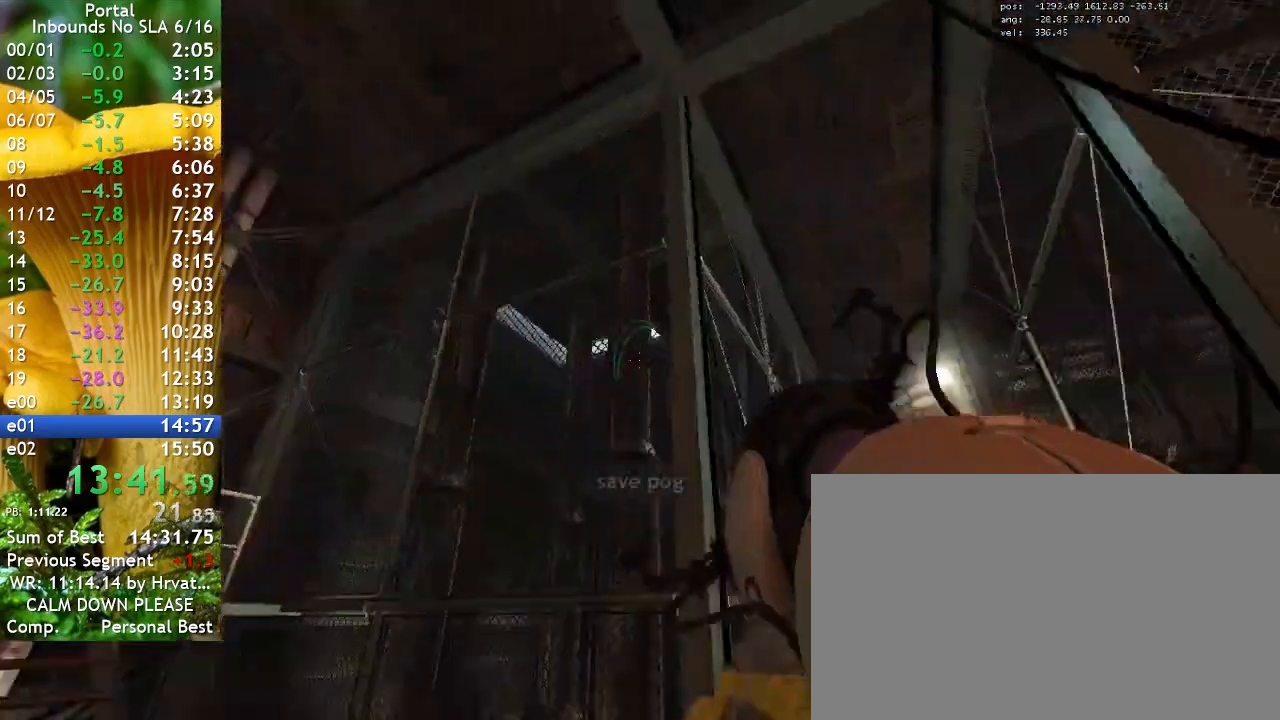
{"keys": ["w"], "events": [[33, "w", "down"], [200, "d", "up"], [333, "d", "down"], [433, "d", "up"]]}
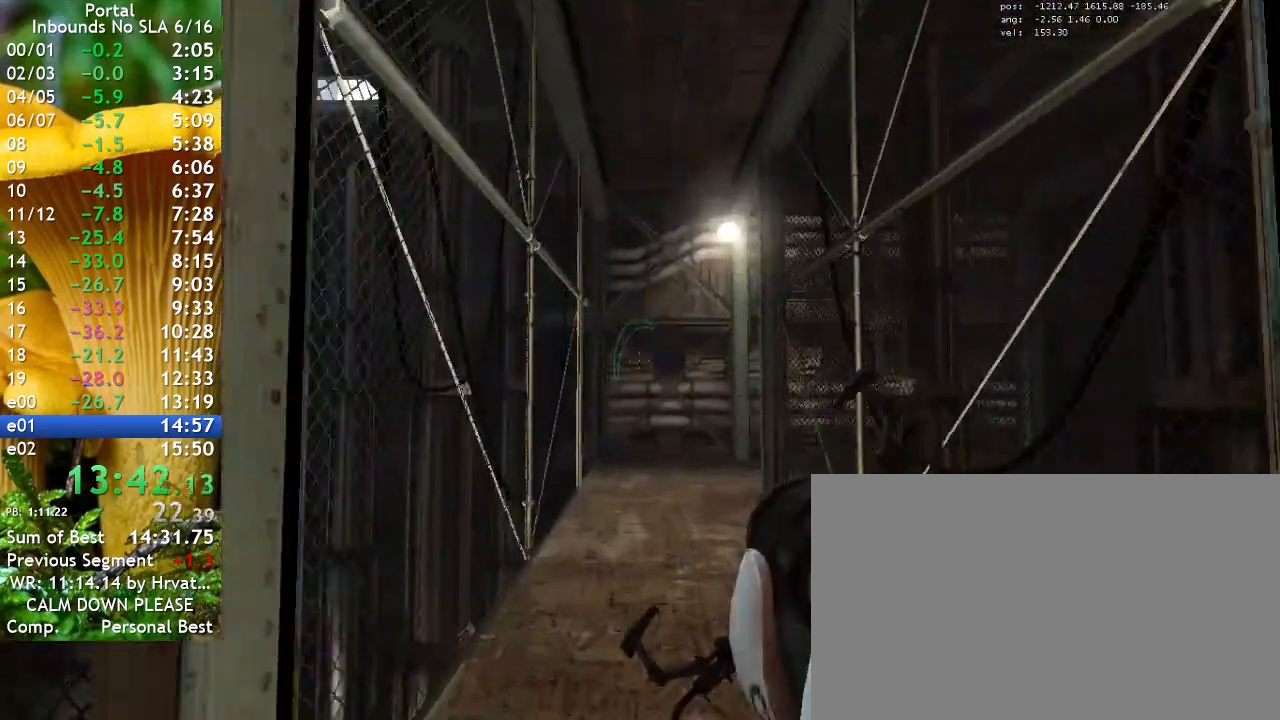
{"keys": ["w"], "events": []}
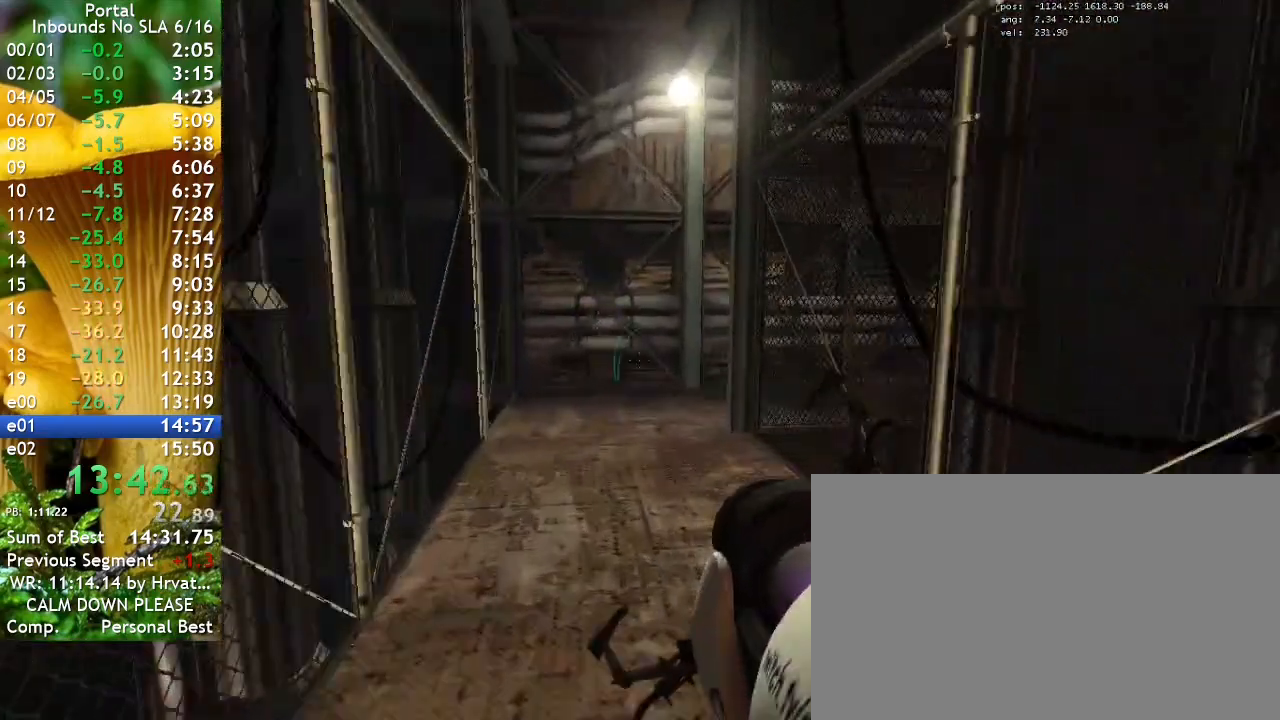
{"keys": ["q", "w"], "events": [[500, "q", "down"]]}
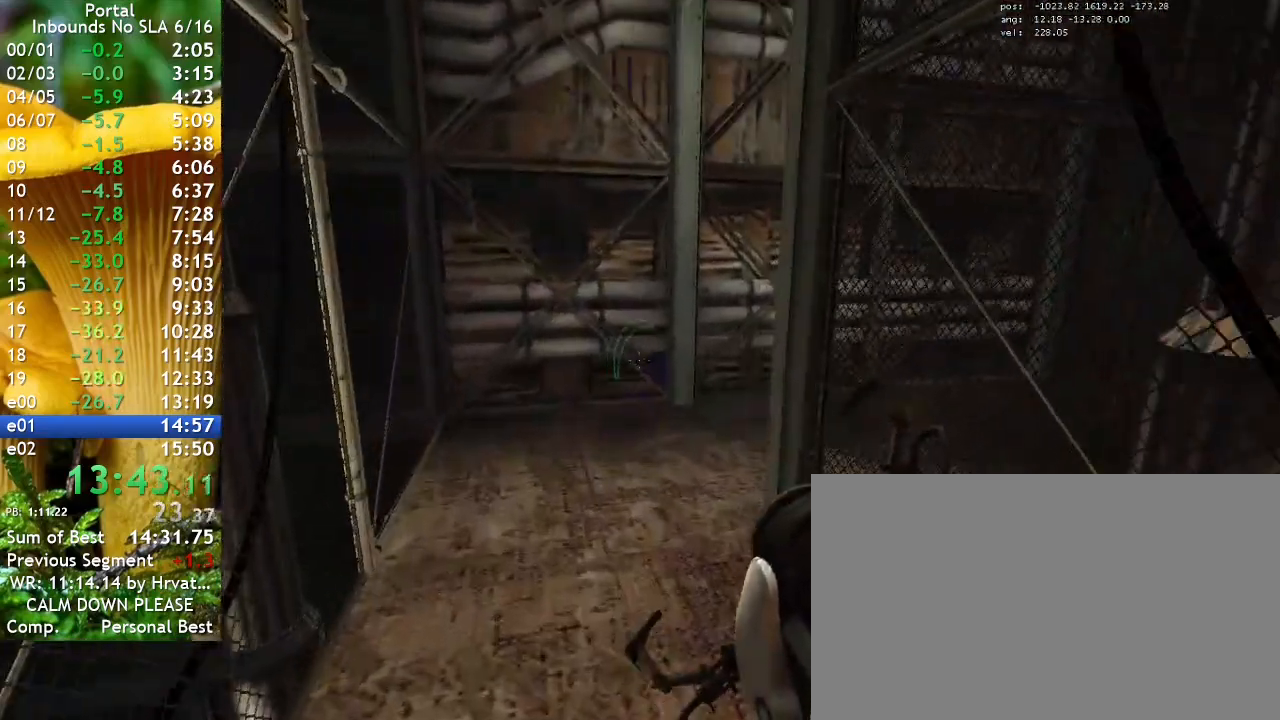
{"keys": ["a", "w"], "events": [[100, "q", "up"], [233, "a", "down"]]}
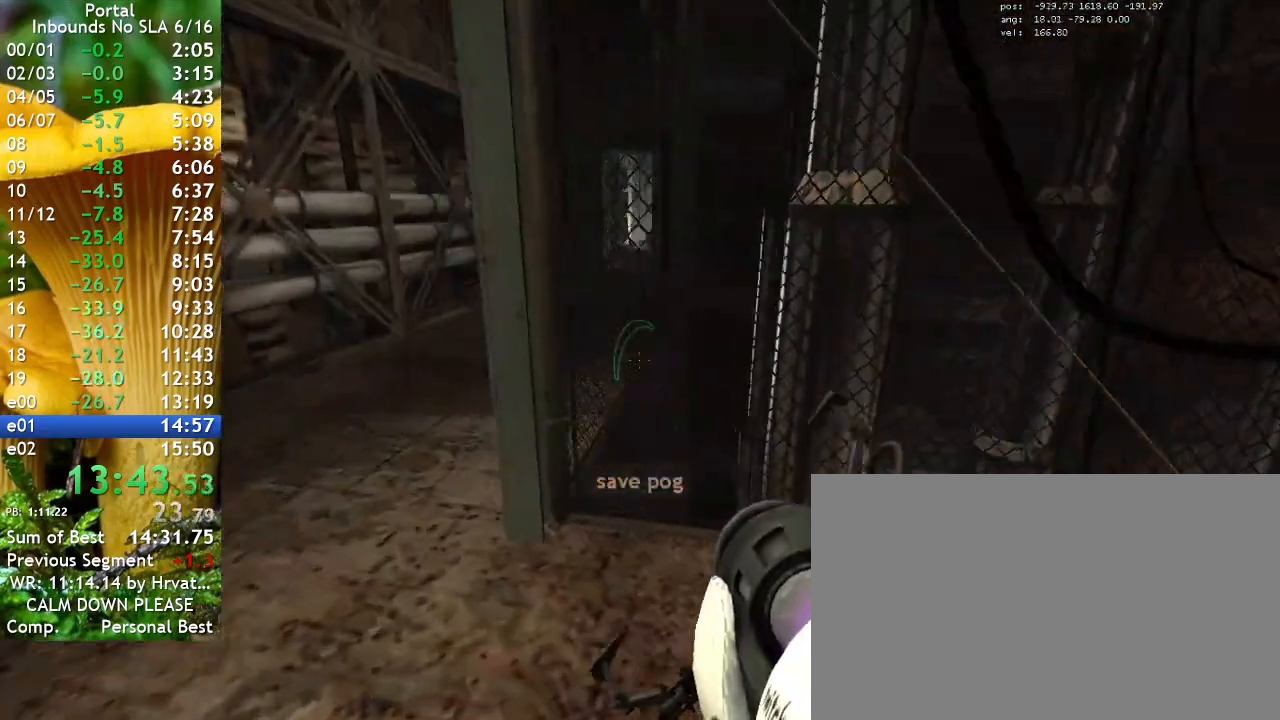
{"keys": ["w"], "events": [[367, "a", "up"]]}
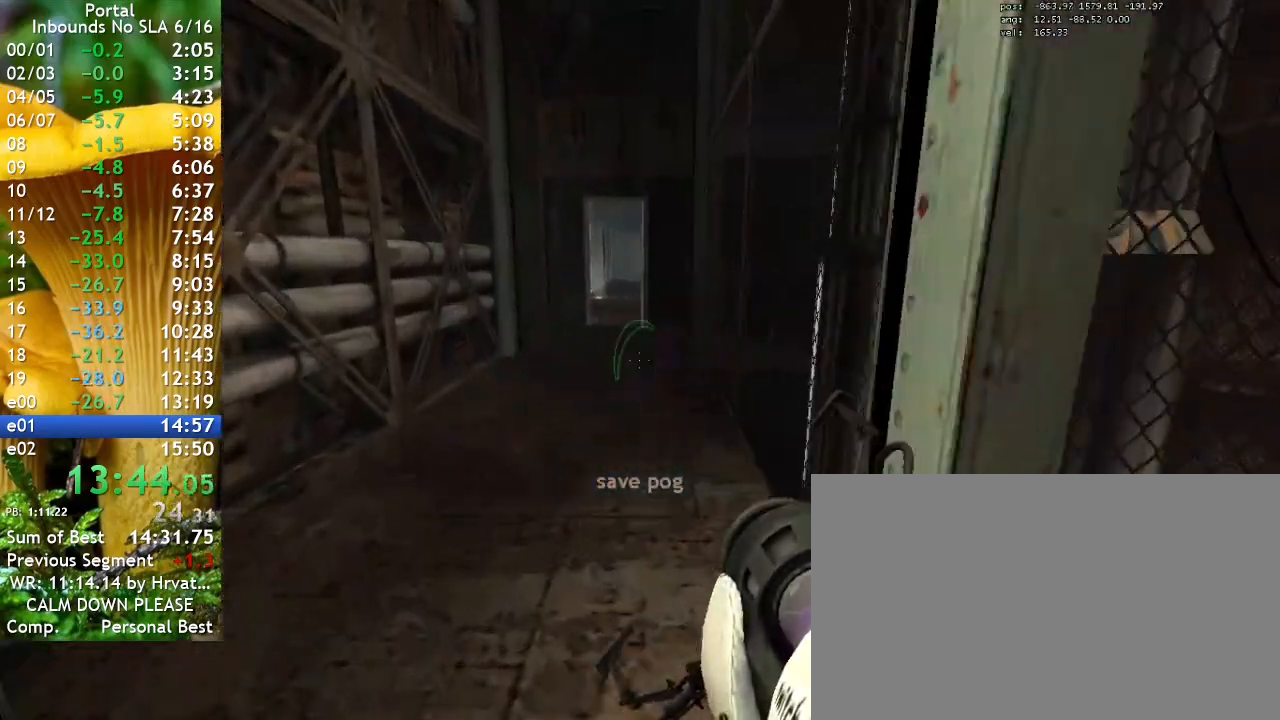
{"keys": ["ctrl"], "events": [[233, "ctrl", "down"], [367, "w", "up"]]}
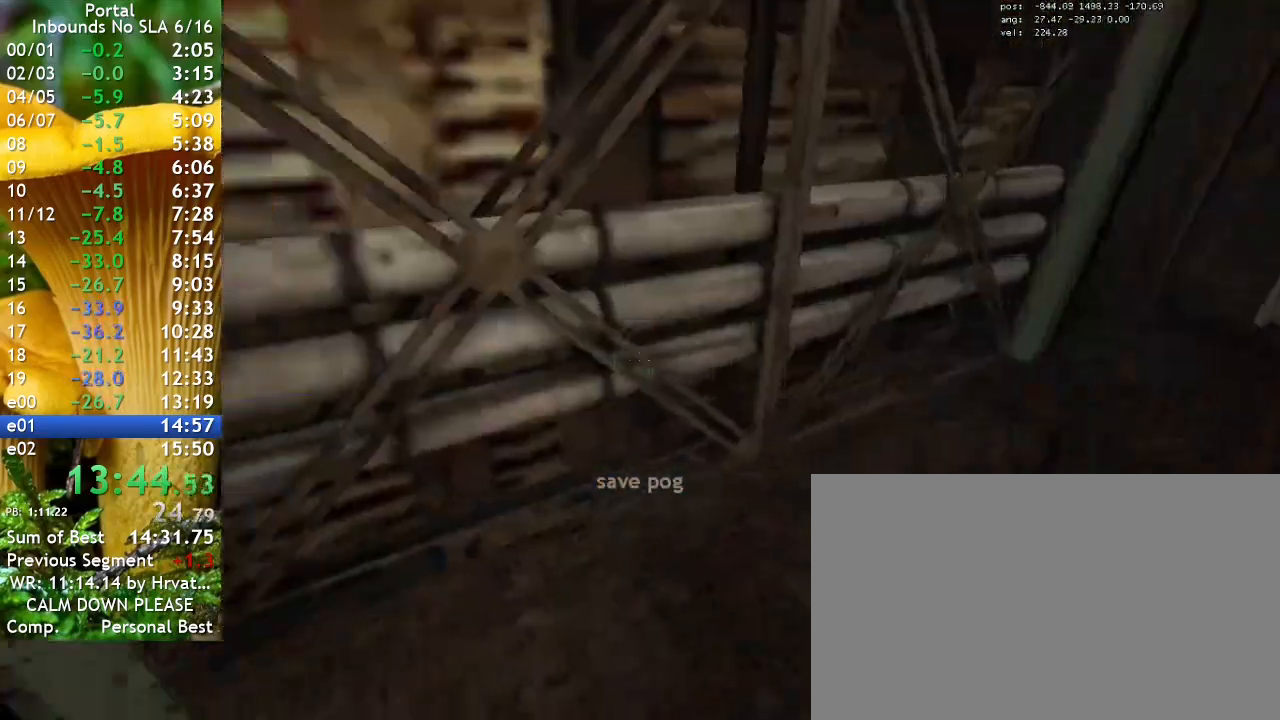
{"keys": ["ctrl"], "events": []}
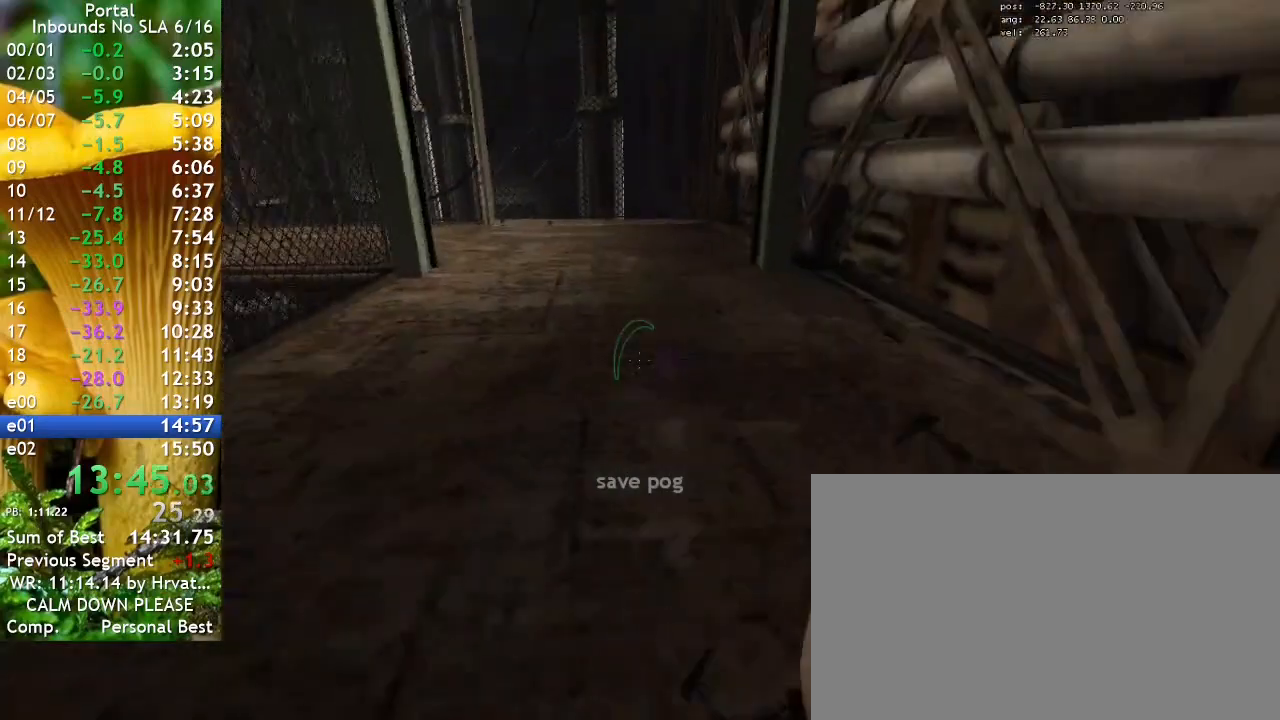
{"keys": ["a", "ctrl"], "events": [[467, "a", "down"]]}
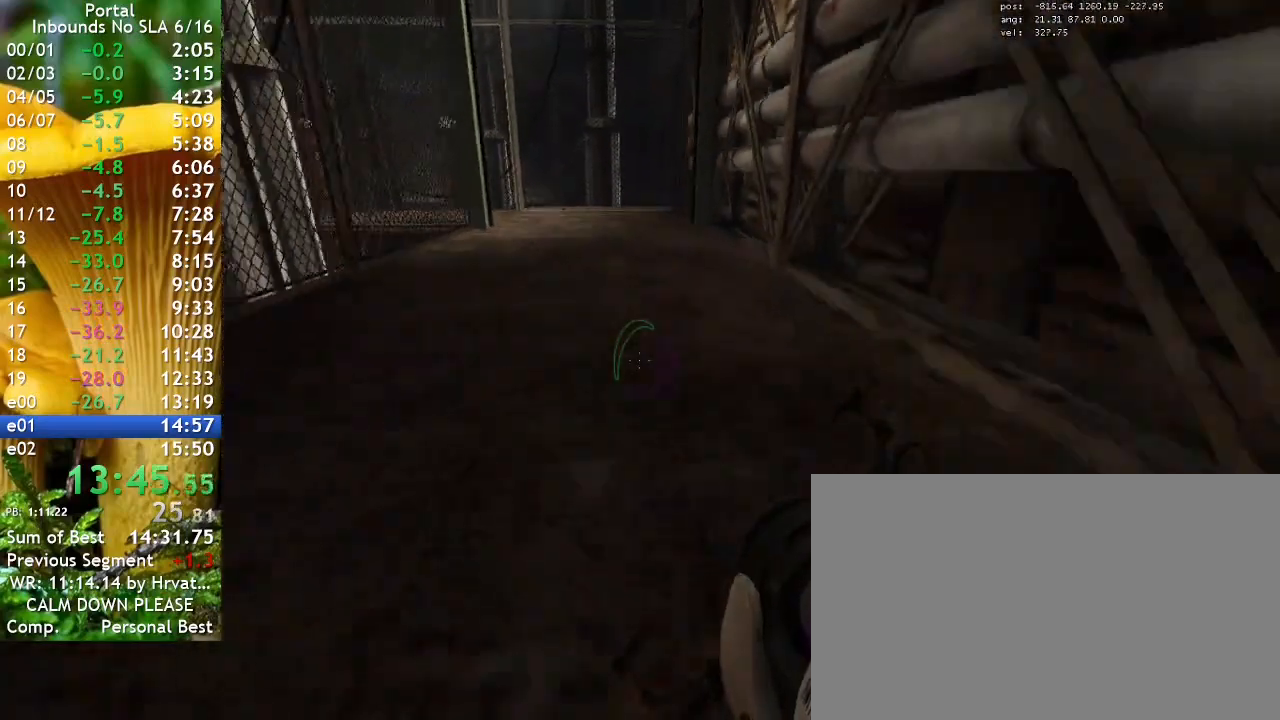
{"keys": ["ctrl", "d"], "events": [[100, "a", "up"], [367, "d", "down"]]}
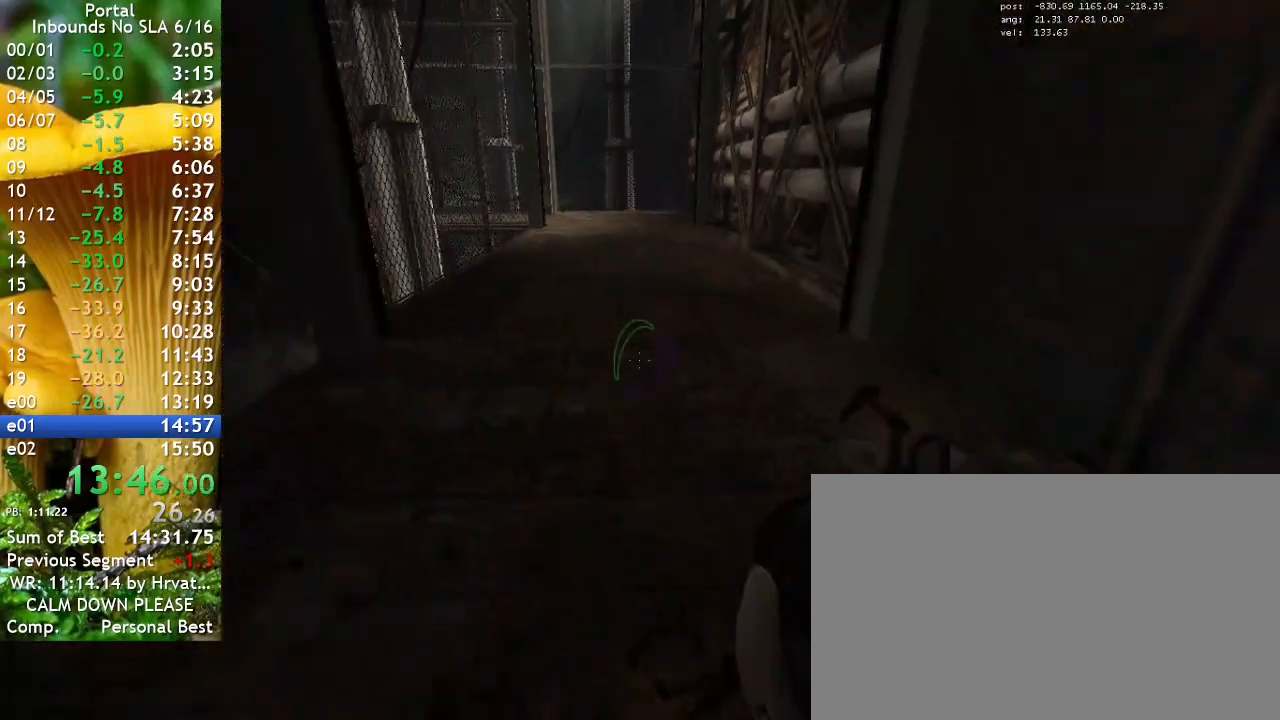
{"keys": ["d", "w"], "events": [[33, "d", "up"], [400, "d", "down"], [433, "ctrl", "up"], [500, "w", "down"]]}
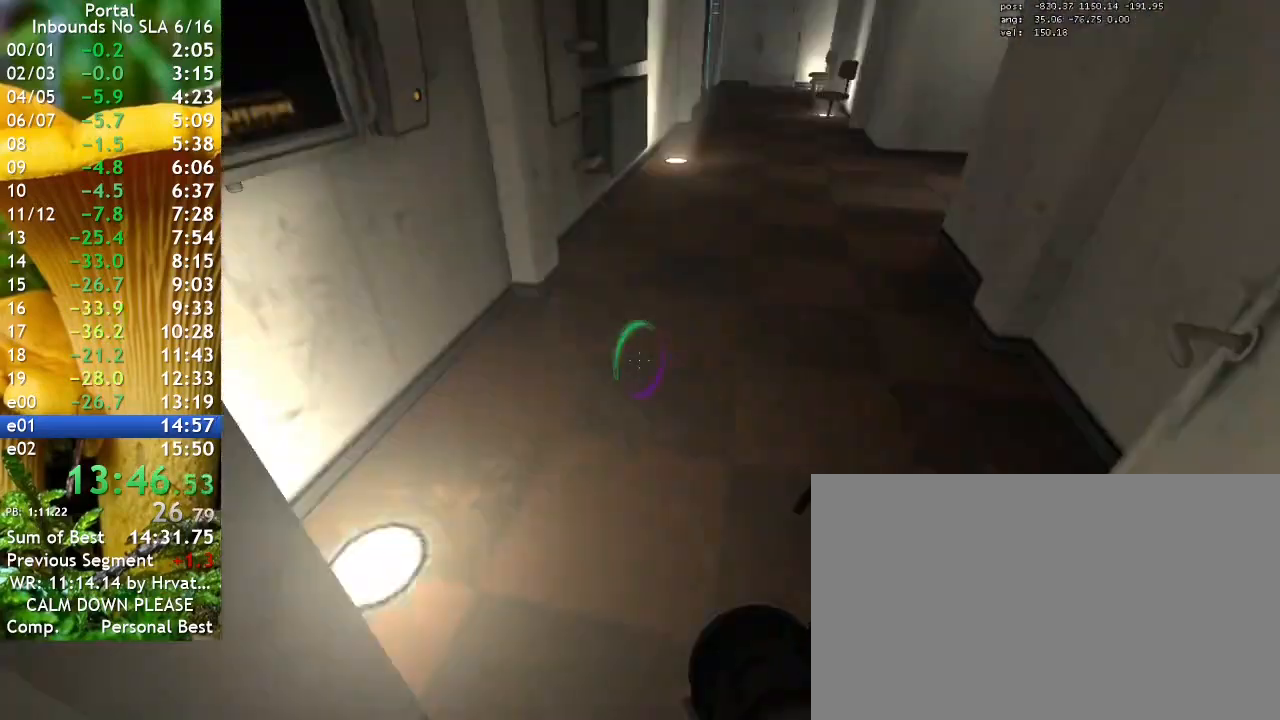
{"keys": ["ctrl"], "events": [[100, "d", "up"], [400, "ctrl", "down"], [467, "w", "up"]]}
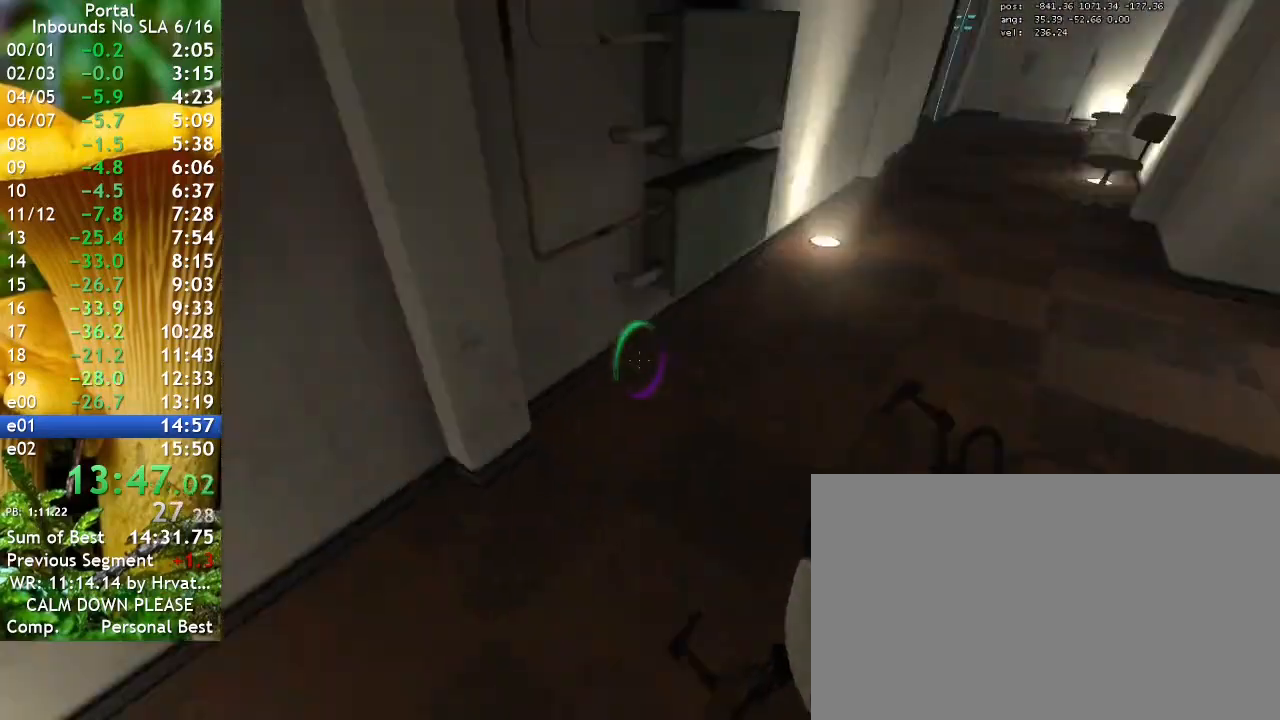
{"keys": ["ctrl", "d"], "events": [[333, "d", "down"]]}
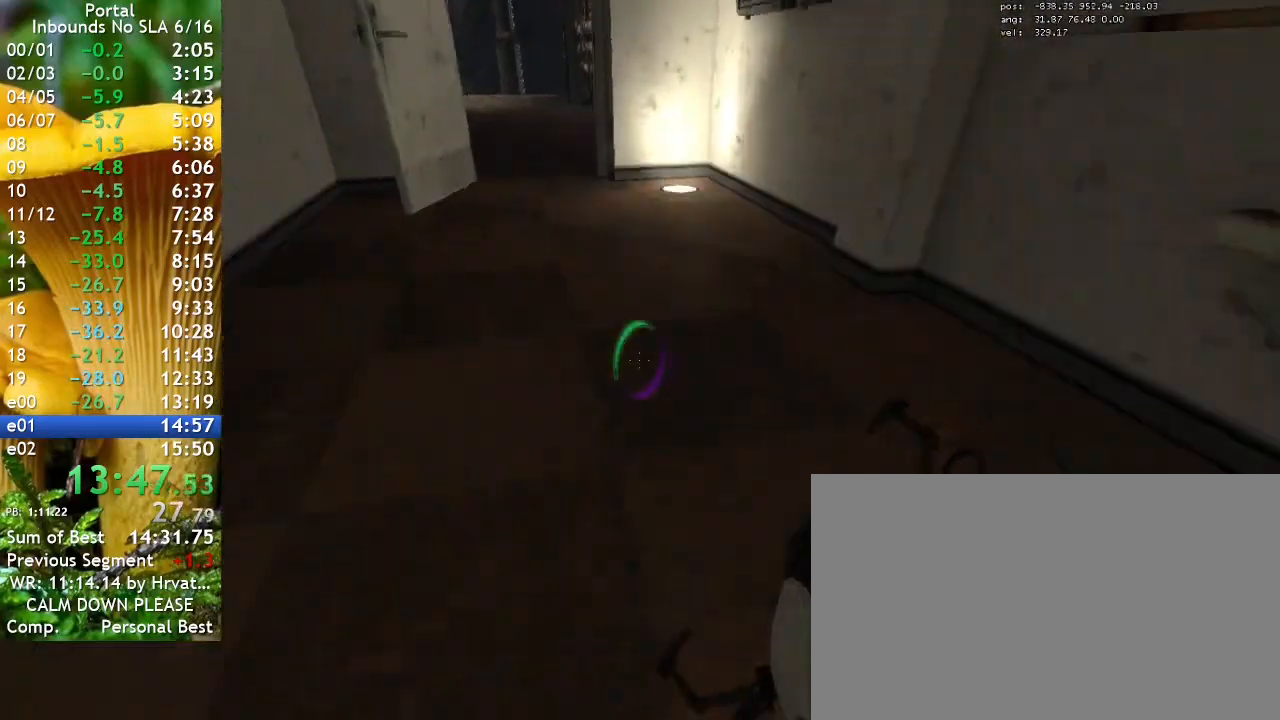
{"keys": ["ctrl", "d"], "events": []}
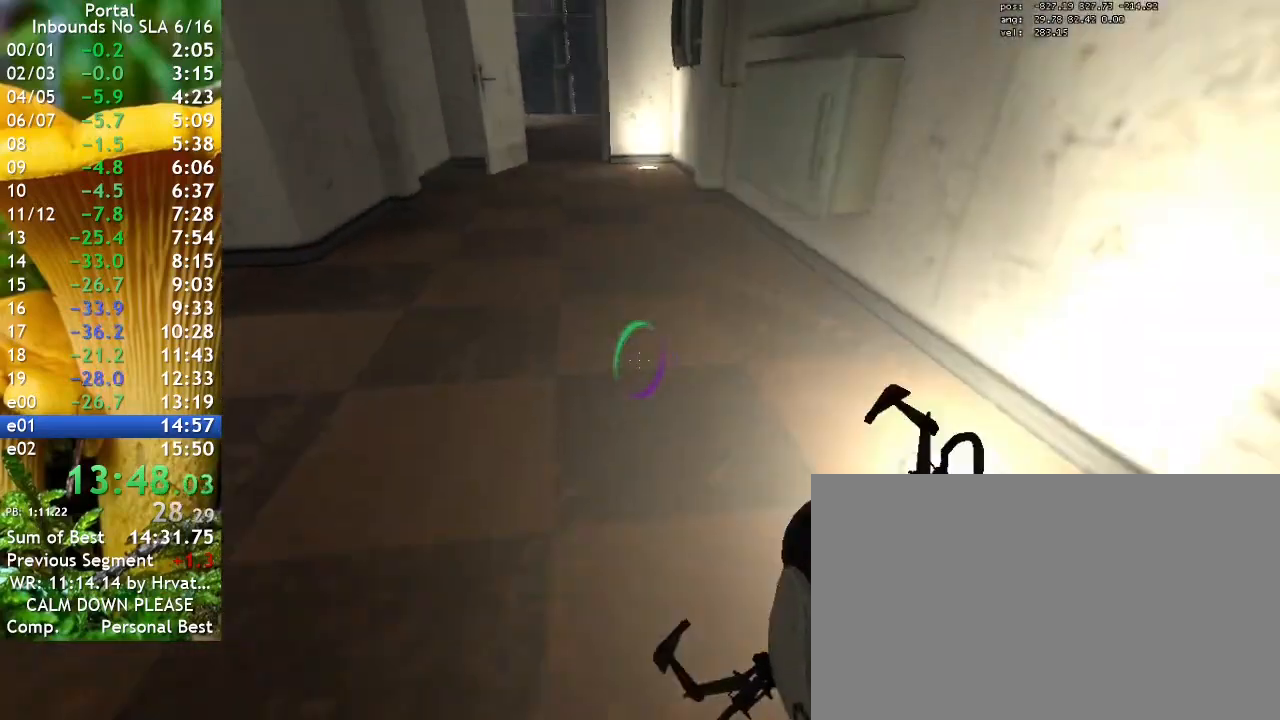
{"keys": ["ctrl", "d", "w"], "events": [[433, "w", "down"]]}
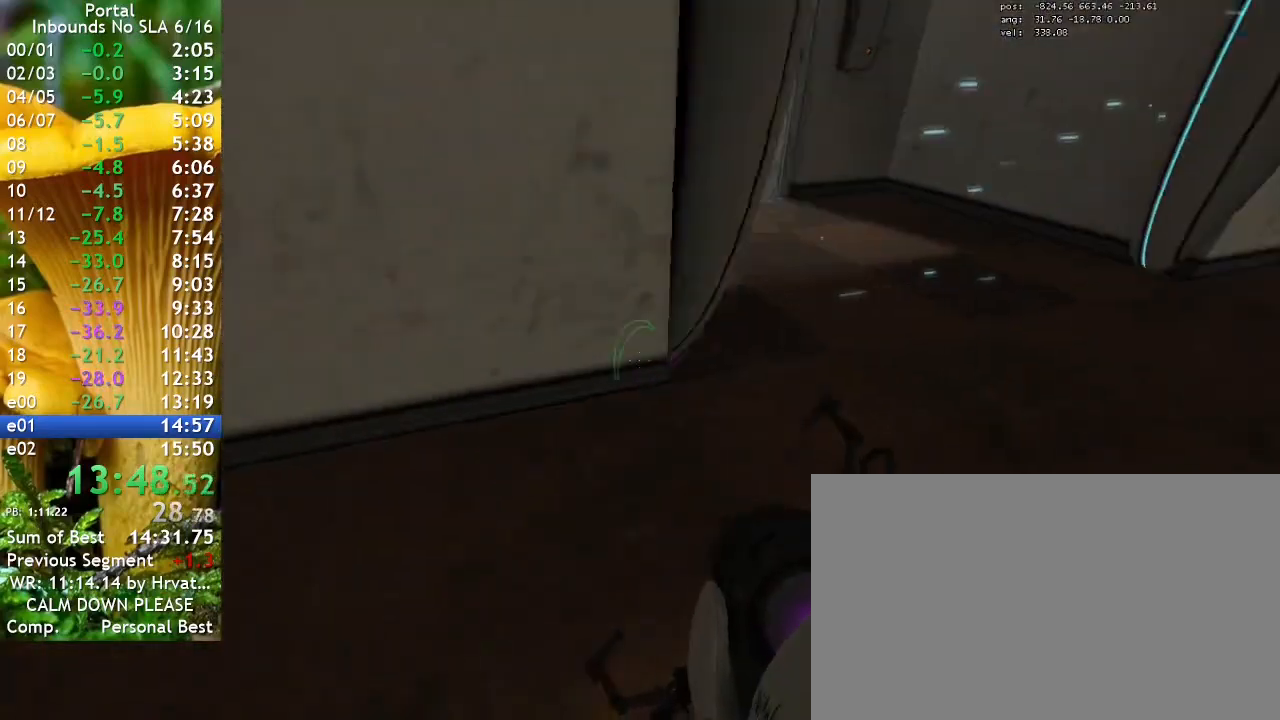
{"keys": ["a"], "events": [[33, "ctrl", "up"], [67, "d", "up"], [333, "a", "down"], [433, "w", "up"]]}
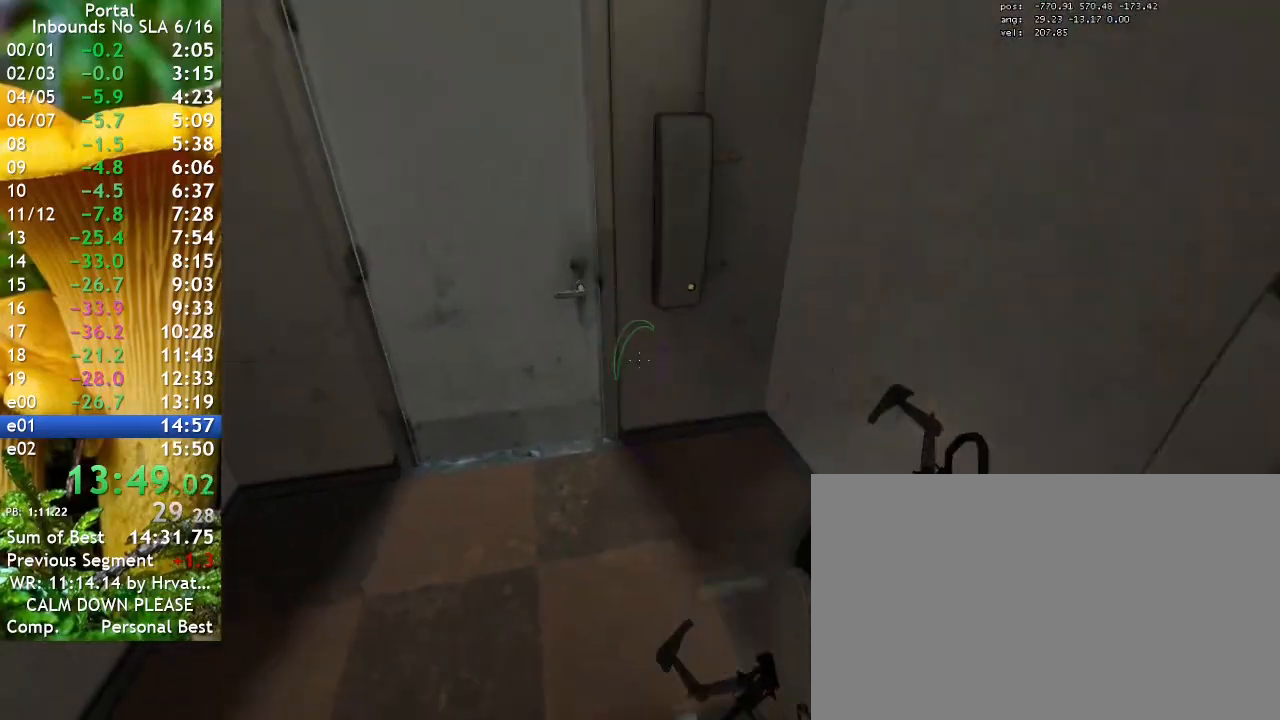
{"keys": ["e", "w"], "events": [[233, "w", "down"], [433, "a", "up"], [433, "e", "down"]]}
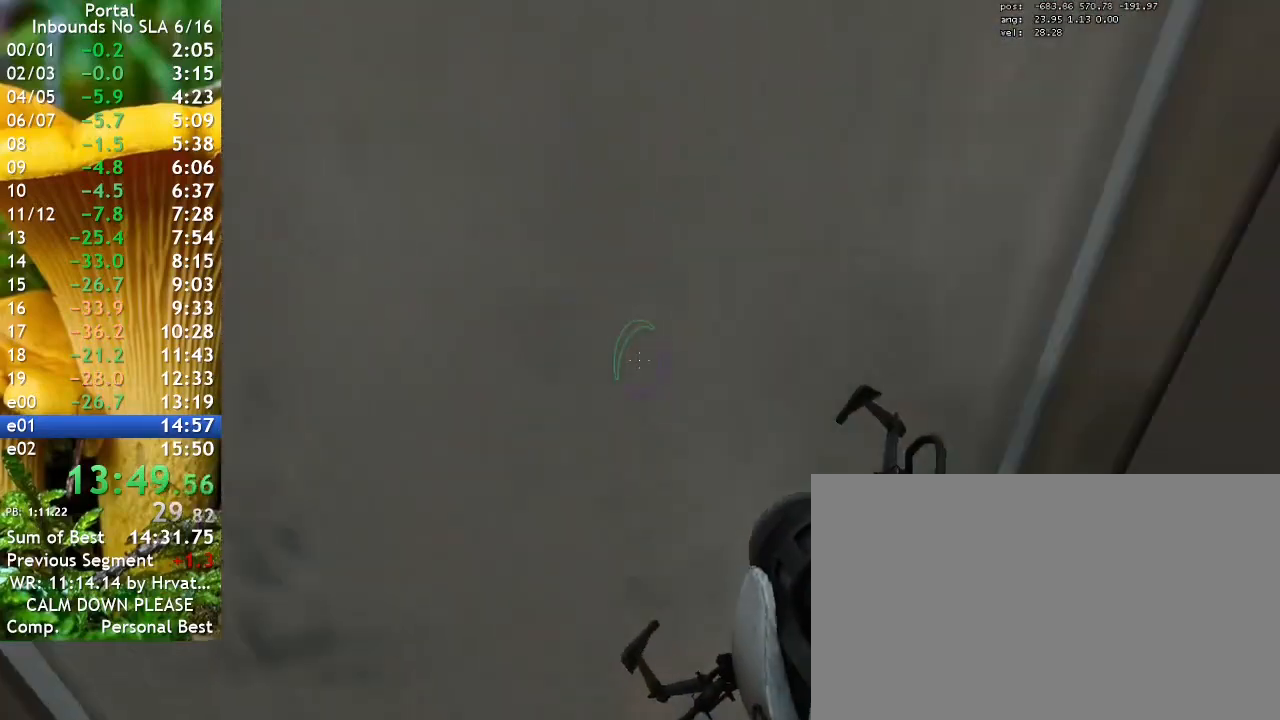
{"keys": ["w"], "events": [[33, "e", "up"], [133, "q", "down"], [233, "q", "up"]]}
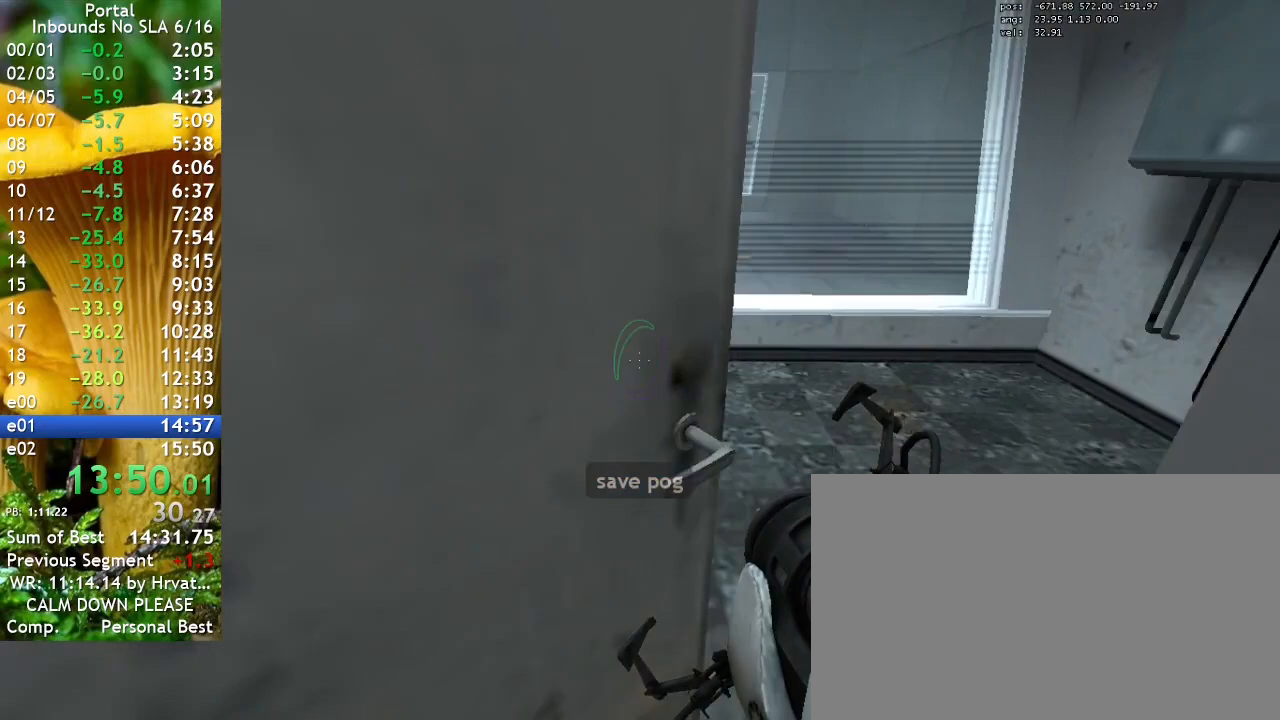
{"keys": ["d", "w"], "events": [[400, "d", "down"]]}
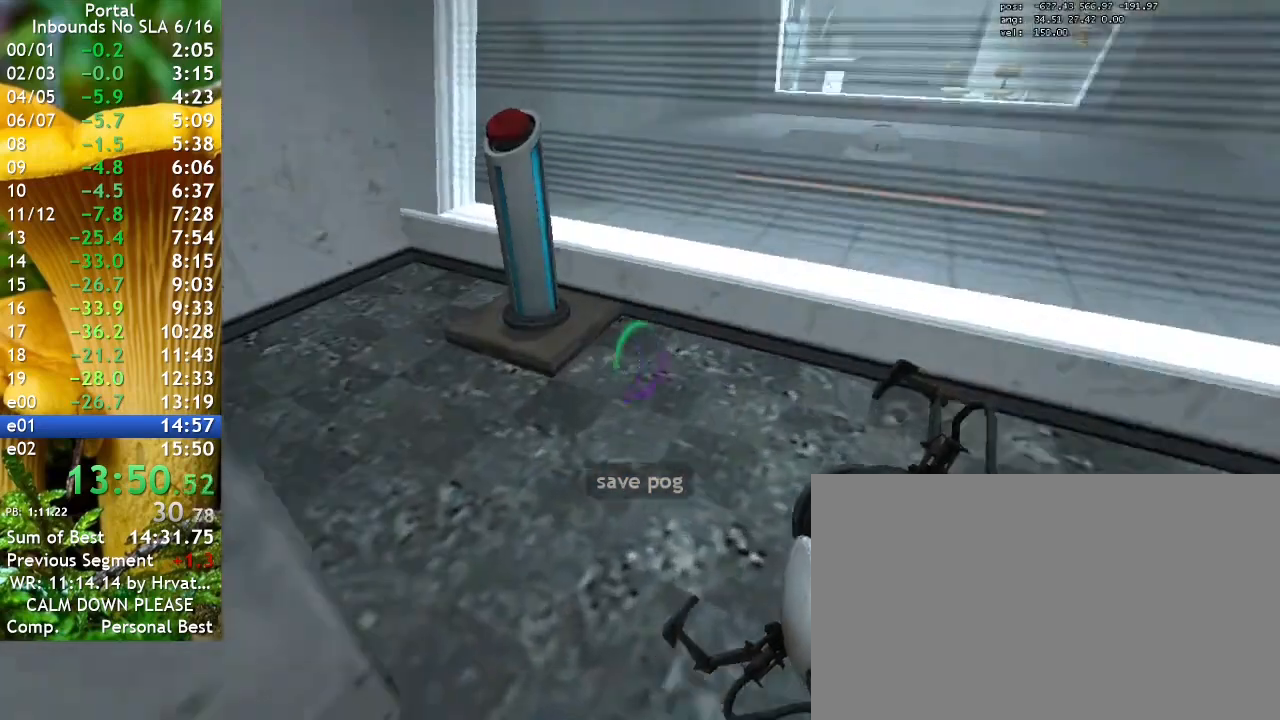
{"keys": ["d"], "events": [[33, "w", "up"]]}